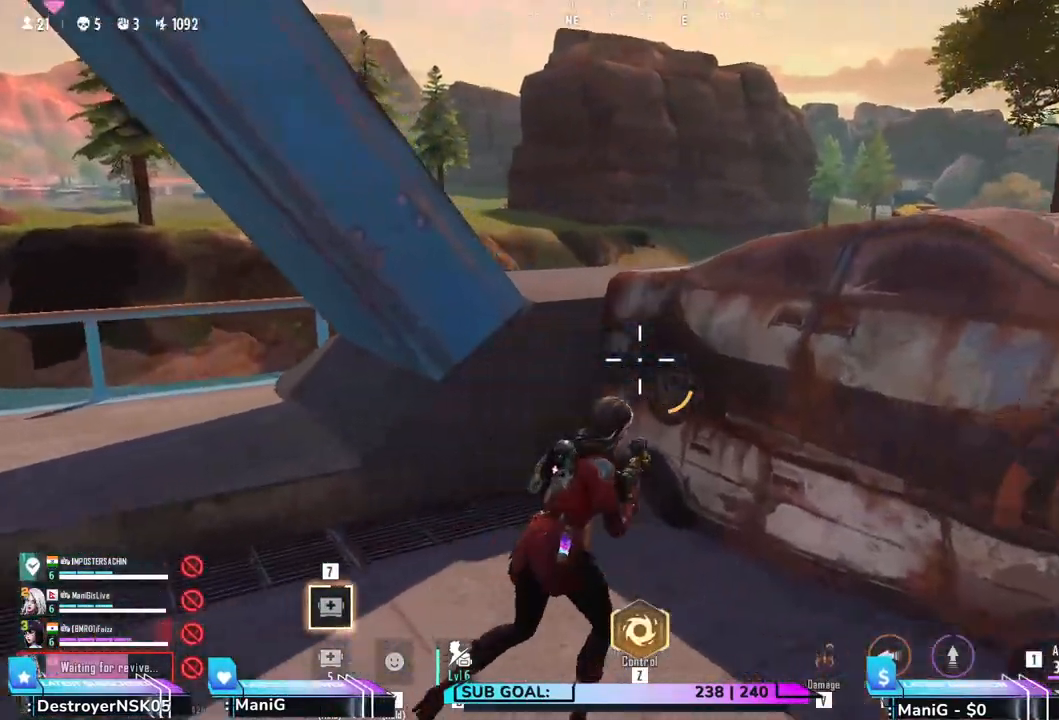
Gameplay with keyboard and mouse; each line is a JSON object with the keys and mouse buttons held at the frame after it. "events" lists presses ("down") and releases ("up") of "1", "2", "3", "4", "5", "a", "alt", "b", "c", "ctrl", "d", "e", "f", "g", "q", "r", "s", "shift", "space", "t", "tab", "v", "w", "x", "z", "mouse_left", "mouse_wheel", "mouse_right" and "mouse_mb5" between this image and that frame as [ms after this image, input, new state], when the widget could be followed in between. "mouse_left", "mouse_wheel", "mouse_right", "mouse_mb5" = the "left", "wheel", "right", "mb5" buttons of the "mouse" list. No other keys are recorded. "wheel" means that the mouse wheel is clicked or scrolled. Not read: mouse_mb4 mouse_move.
{"keys": [], "mouse": [], "events": [[300, "d", "up"]]}
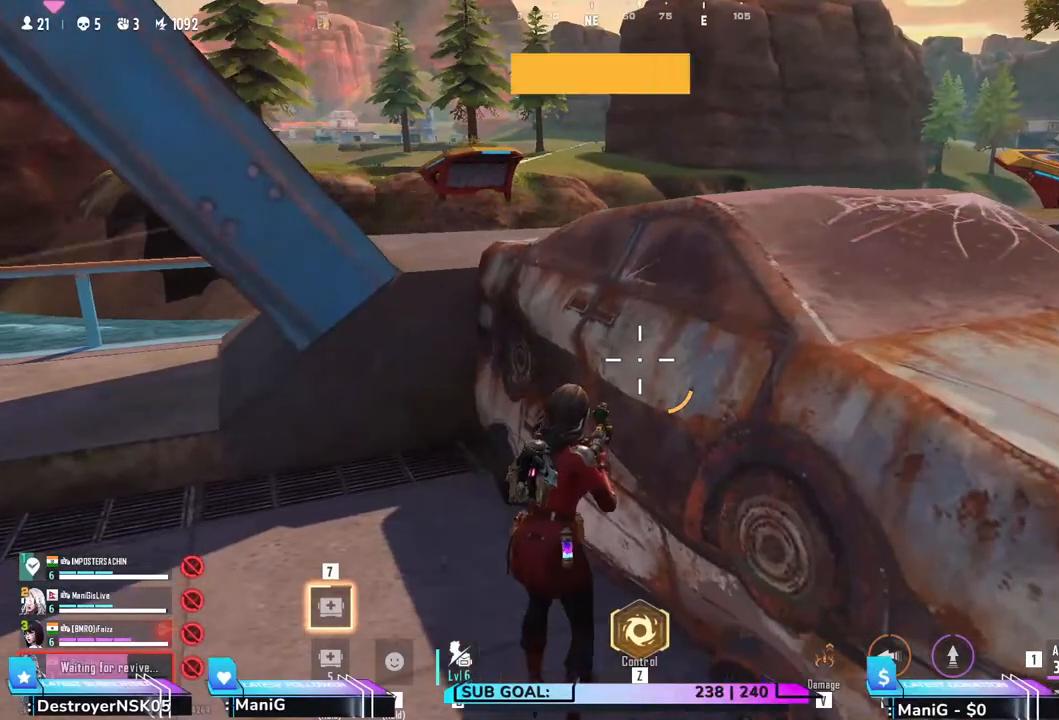
{"keys": [], "mouse": [], "events": []}
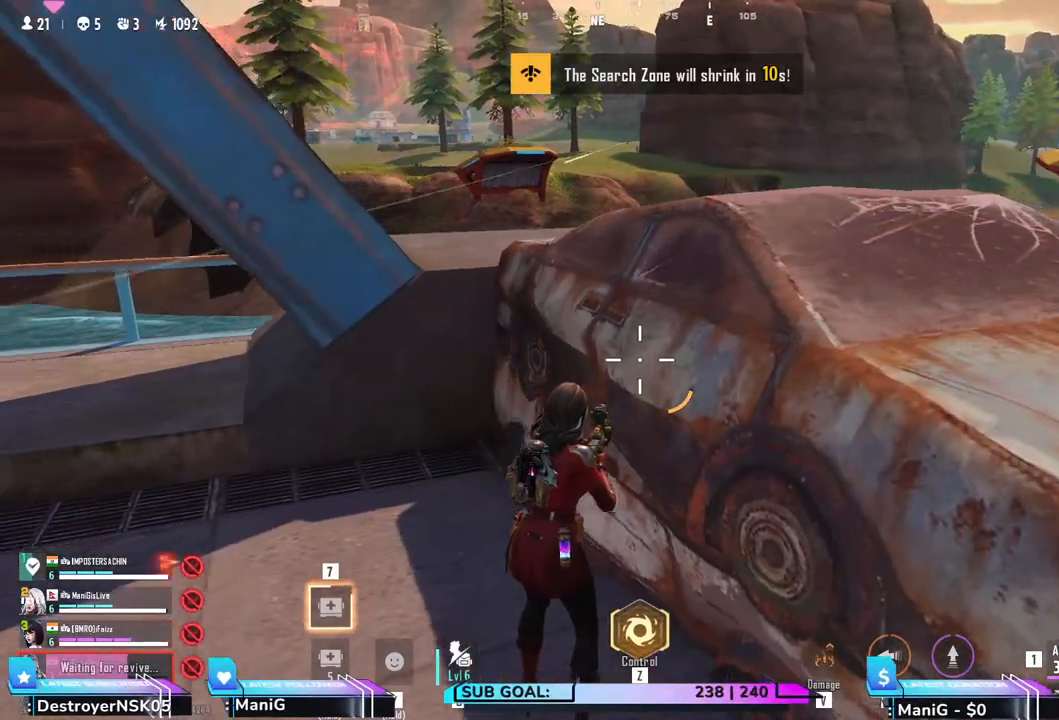
{"keys": ["a"], "mouse": [], "events": [[50, "a", "down"], [183, "a", "up"], [267, "a", "down"], [317, "a", "up"], [450, "a", "down"]]}
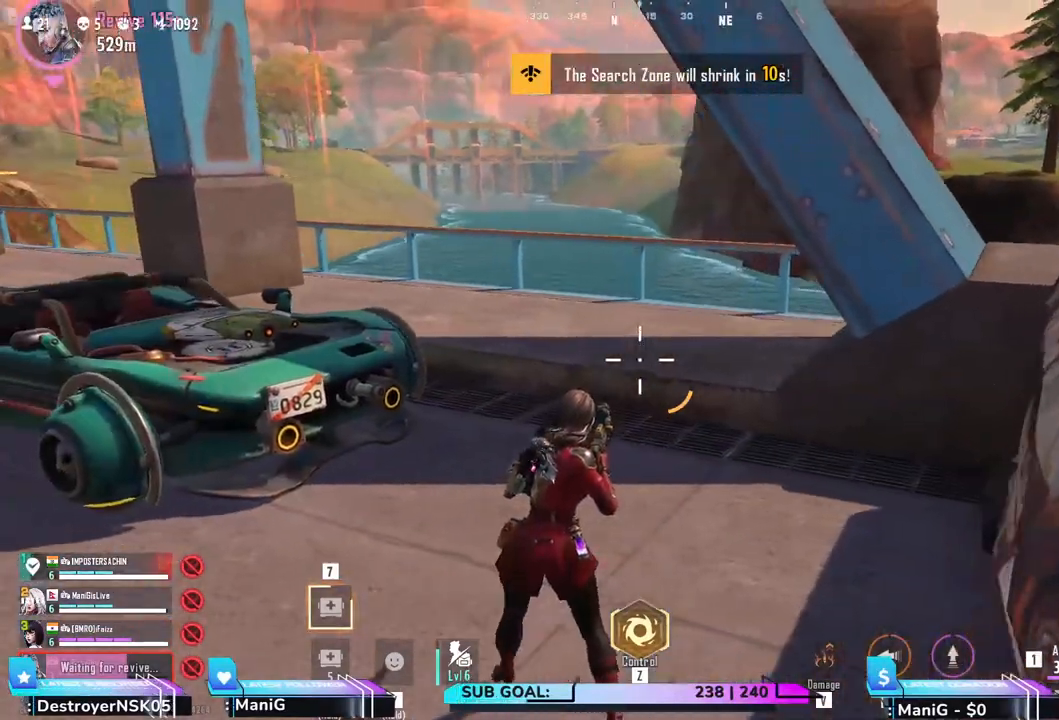
{"keys": [], "mouse": [], "events": [[33, "w", "down"], [133, "a", "up"], [400, "w", "up"], [417, "d", "down"], [483, "d", "up"]]}
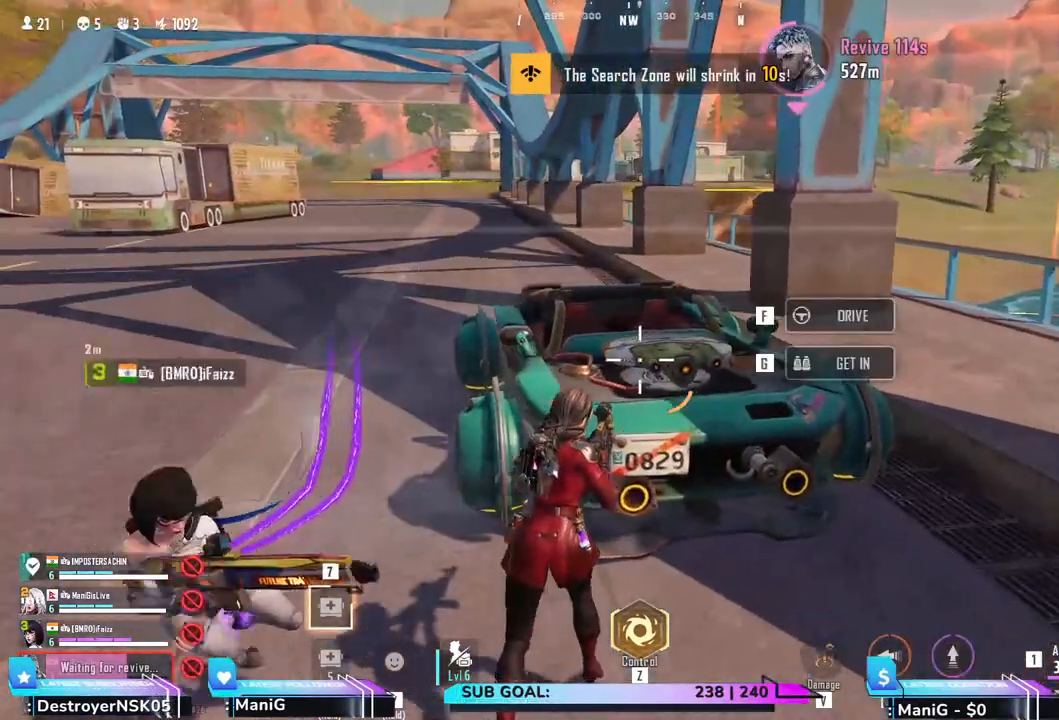
{"keys": ["d", "s"], "mouse": [], "events": [[117, "f", "down"], [217, "f", "up"], [317, "s", "down"], [467, "d", "down"]]}
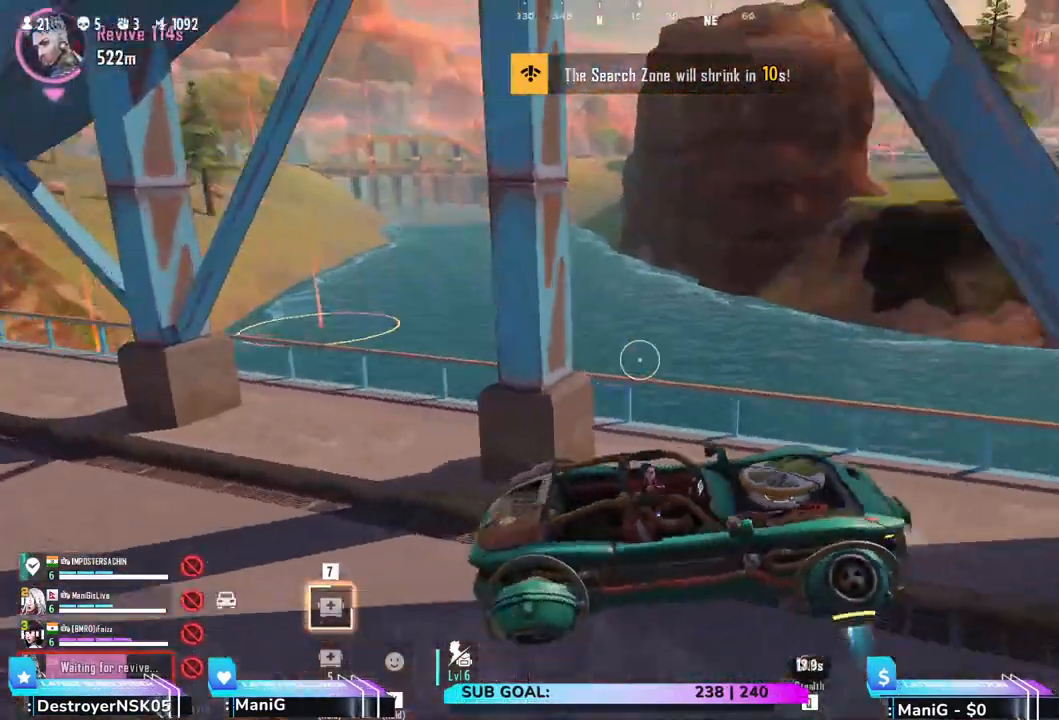
{"keys": ["d"], "mouse": [], "events": [[33, "s", "up"], [67, "s", "down"], [117, "s", "up"], [283, "w", "down"], [467, "w", "up"]]}
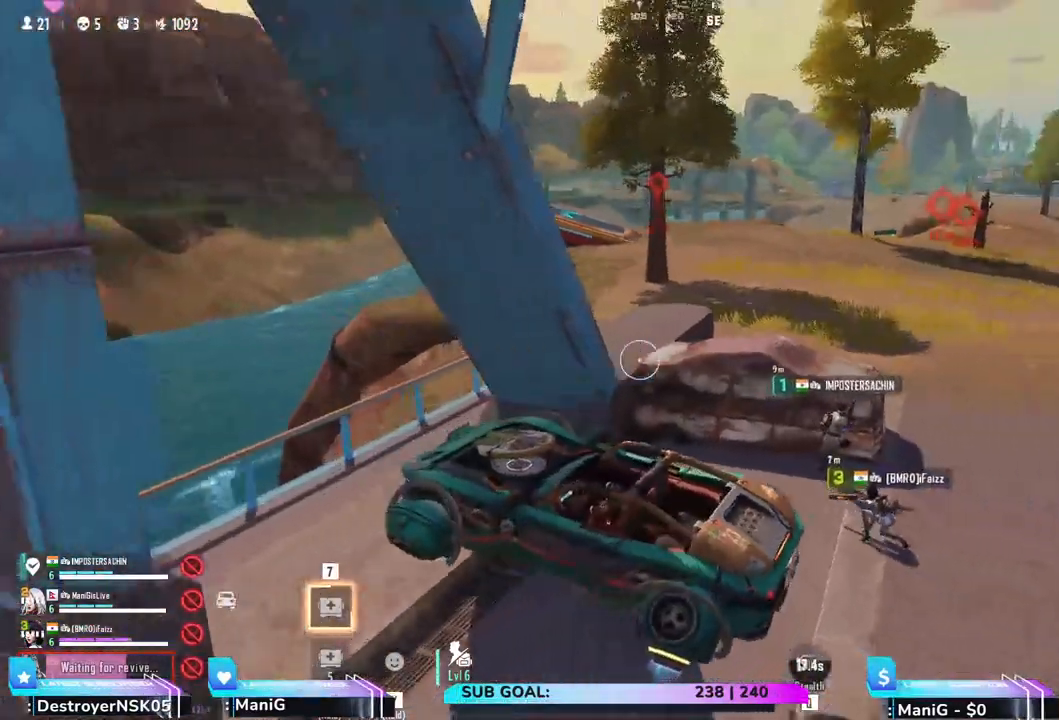
{"keys": ["s"], "mouse": [], "events": [[133, "d", "up"], [150, "a", "down"], [217, "a", "up"], [367, "d", "down"], [467, "s", "down"], [500, "d", "up"]]}
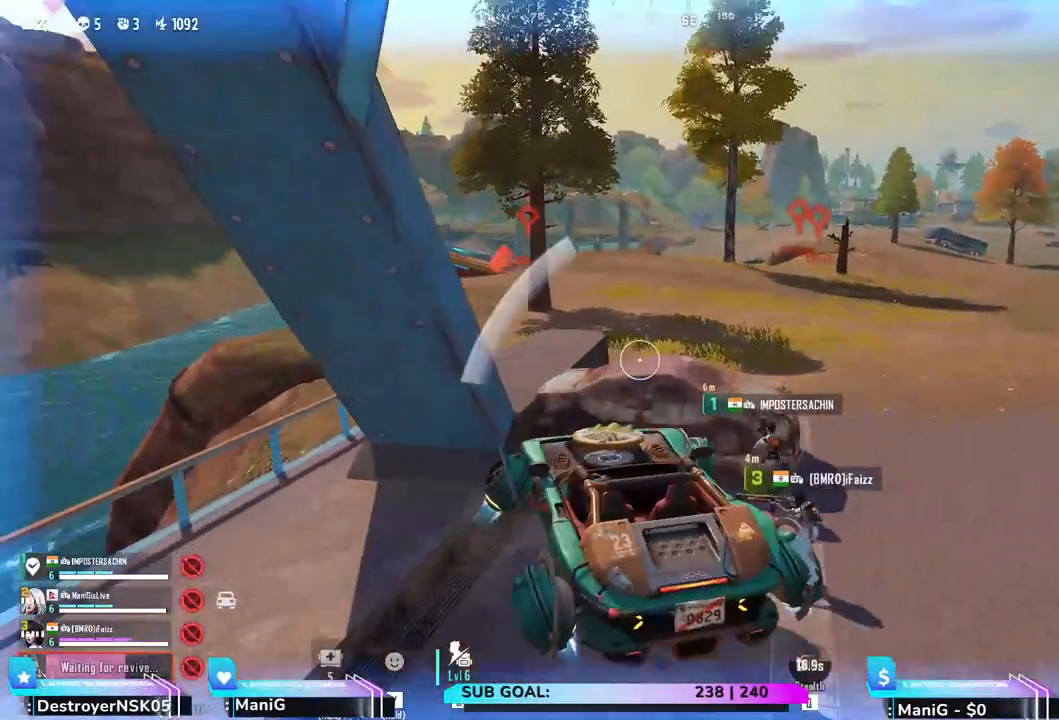
{"keys": ["d"], "mouse": [], "events": [[100, "a", "down"], [433, "a", "up"], [483, "d", "down"], [483, "s", "up"]]}
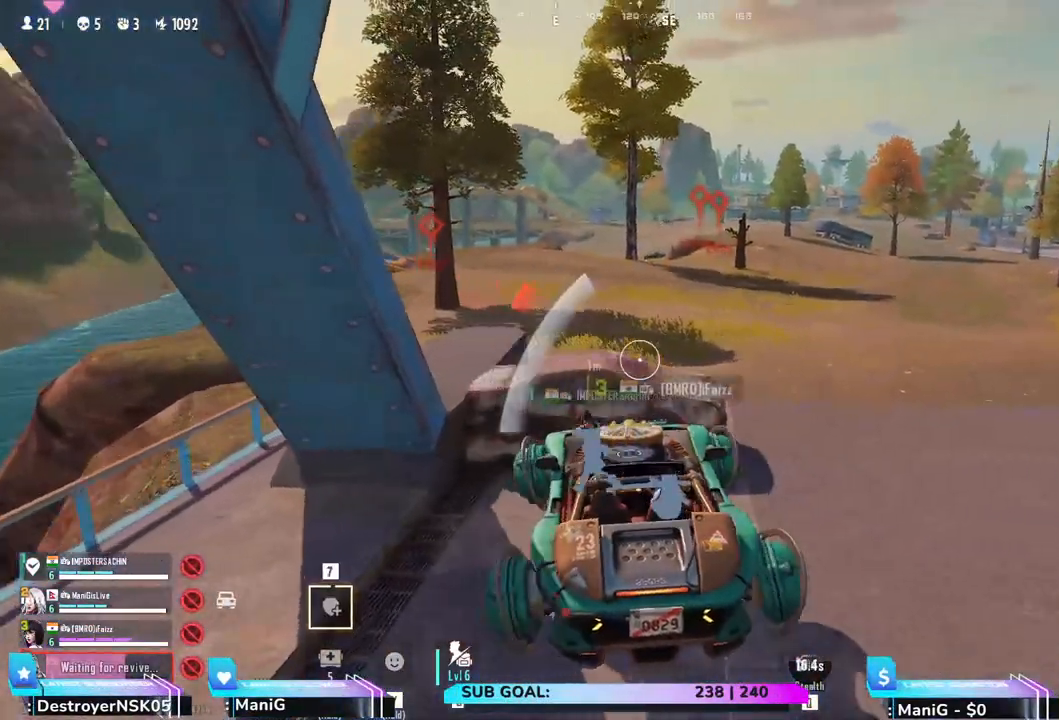
{"keys": ["a", "w"], "mouse": [], "events": [[300, "a", "down"], [300, "d", "up"], [433, "w", "down"]]}
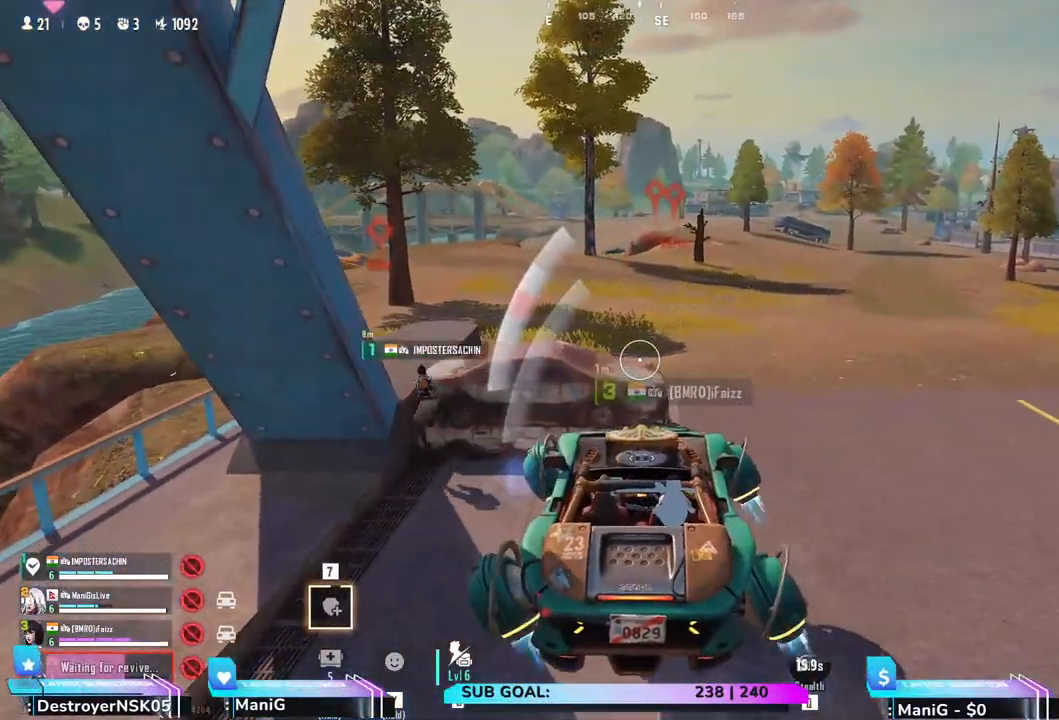
{"keys": ["a", "w"], "mouse": [], "events": [[100, "a", "up"], [133, "d", "down"], [417, "a", "down"], [417, "d", "up"]]}
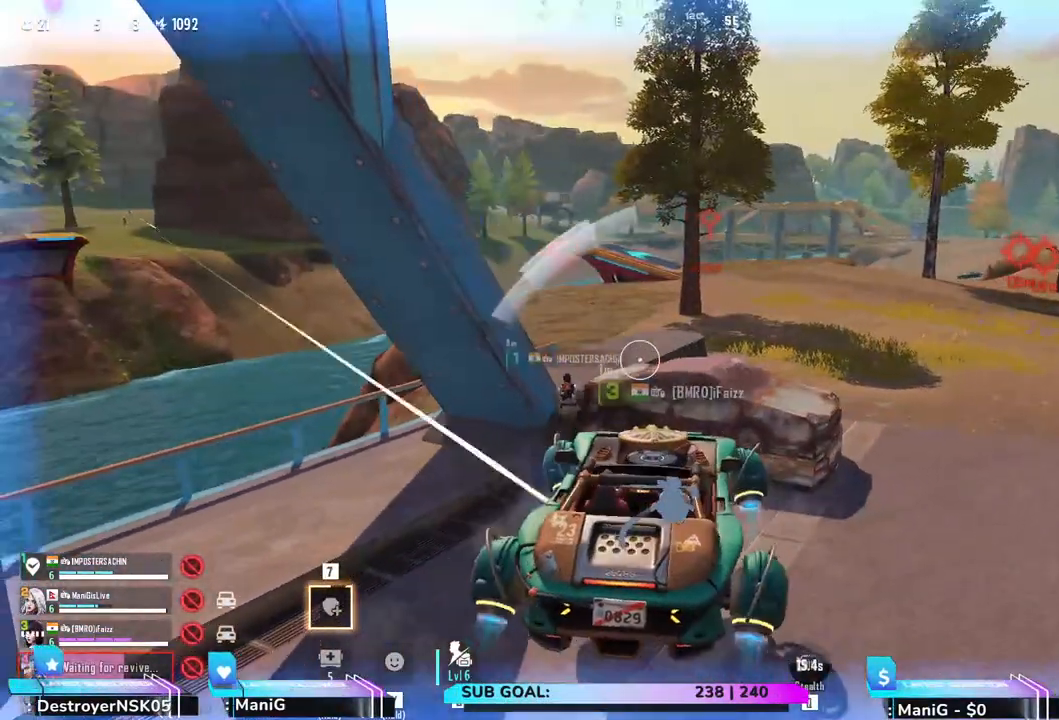
{"keys": ["d"], "mouse": [], "events": [[233, "a", "up"], [233, "w", "up"], [283, "d", "down"]]}
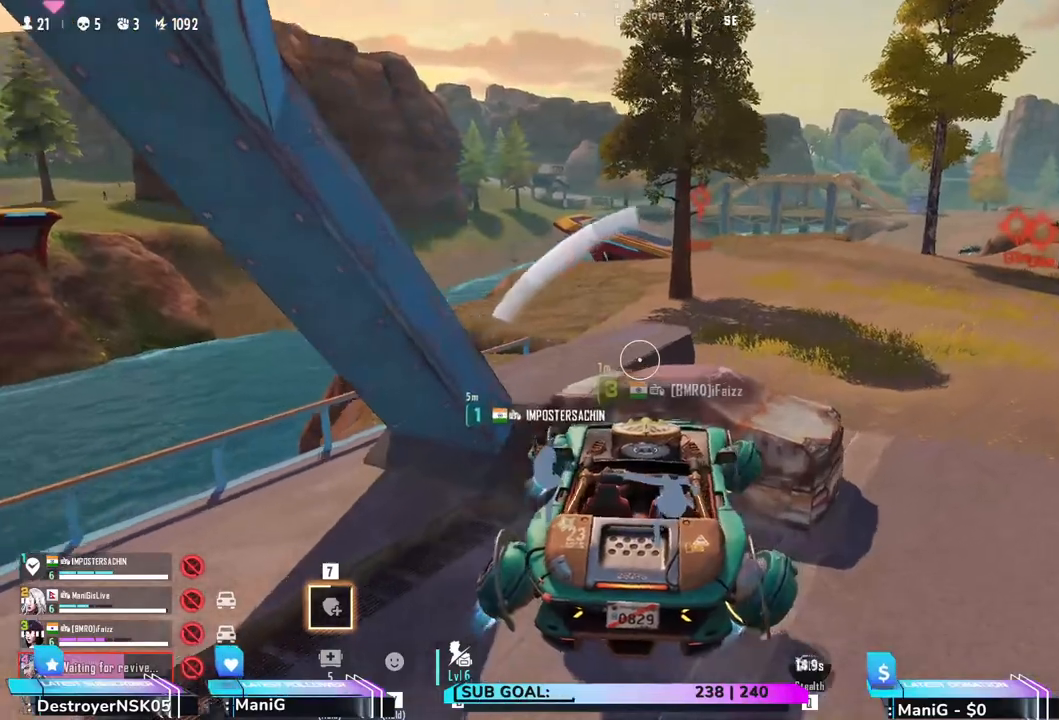
{"keys": ["a", "s"], "mouse": [], "events": [[167, "a", "down"], [167, "d", "up"], [167, "s", "down"]]}
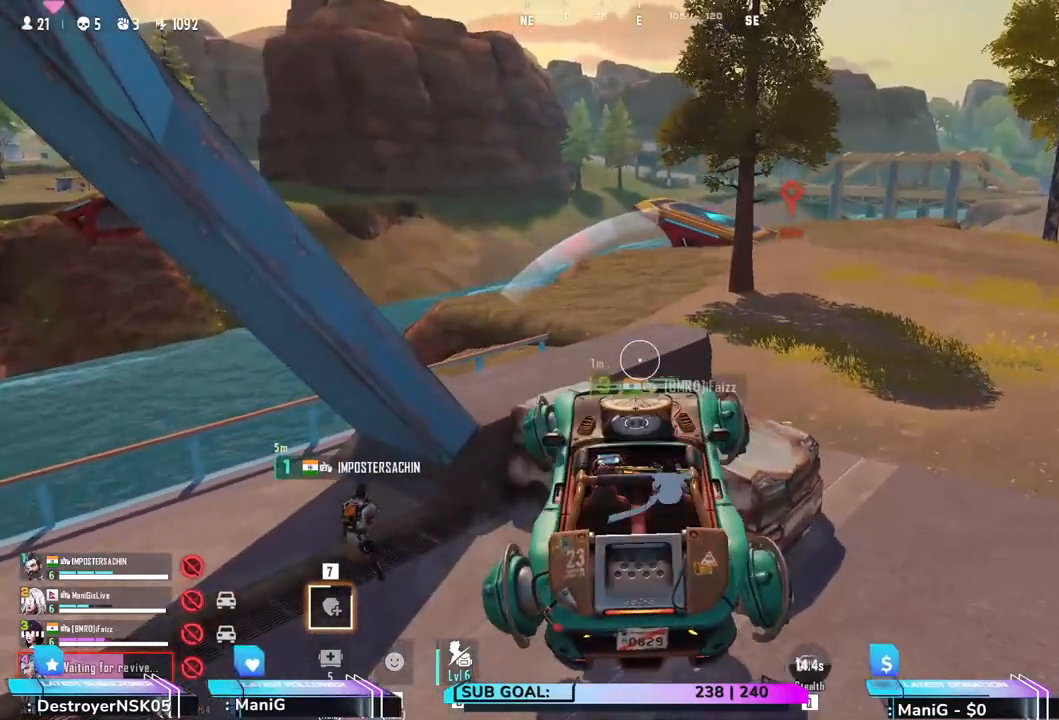
{"keys": ["s"], "mouse": [], "events": [[500, "a", "up"]]}
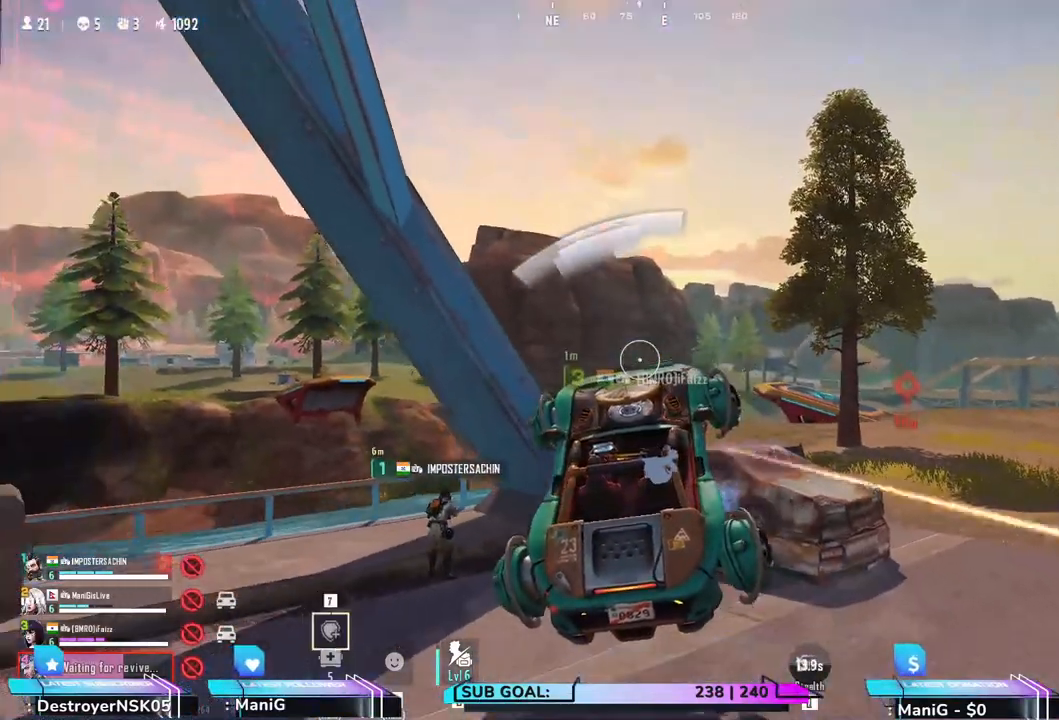
{"keys": ["d", "w"], "mouse": [], "events": [[17, "d", "down"], [200, "s", "up"], [367, "w", "down"]]}
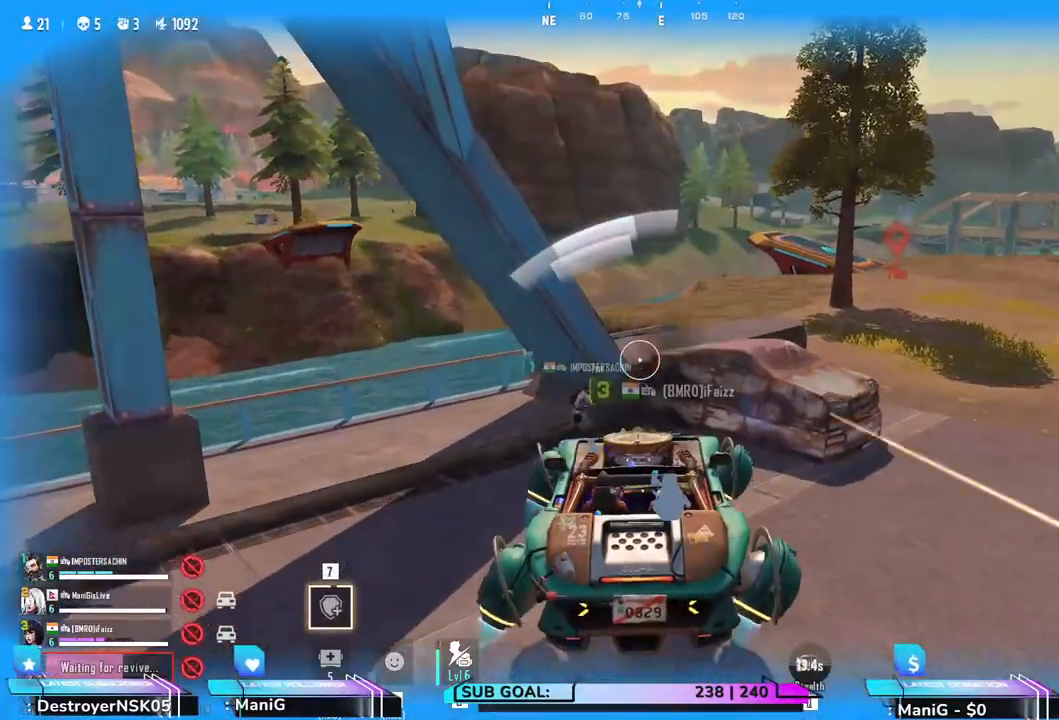
{"keys": ["a", "w"], "mouse": [], "events": [[367, "a", "down"], [367, "d", "up"]]}
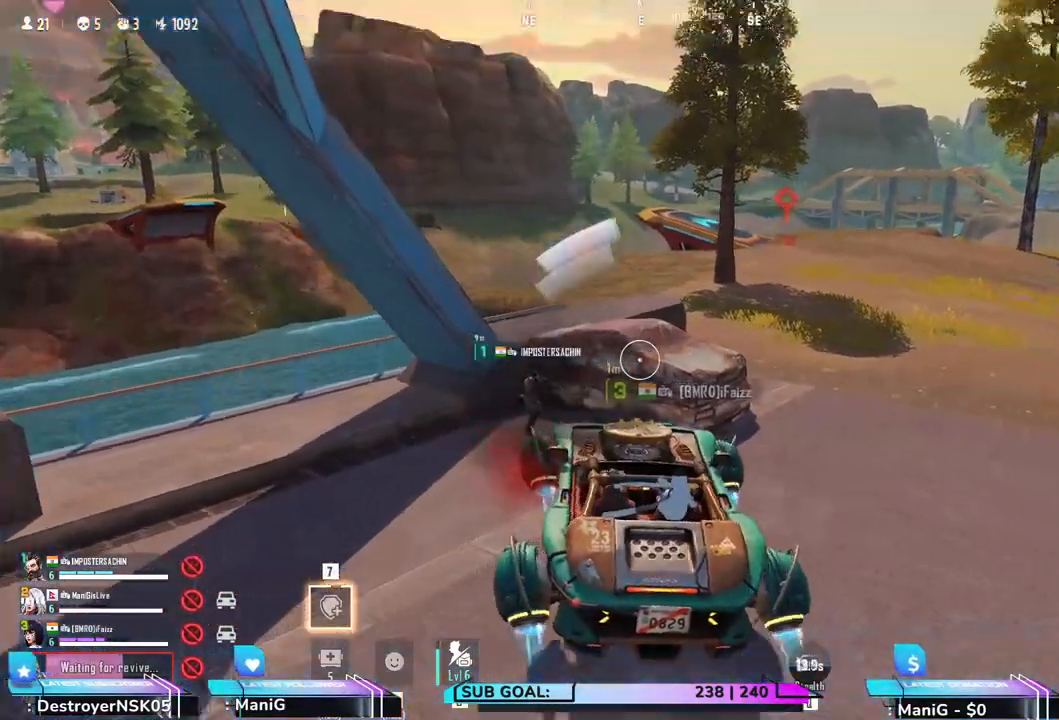
{"keys": ["d"], "mouse": [], "events": [[133, "a", "up"], [200, "a", "down"], [283, "w", "up"], [333, "a", "up"], [350, "d", "down"]]}
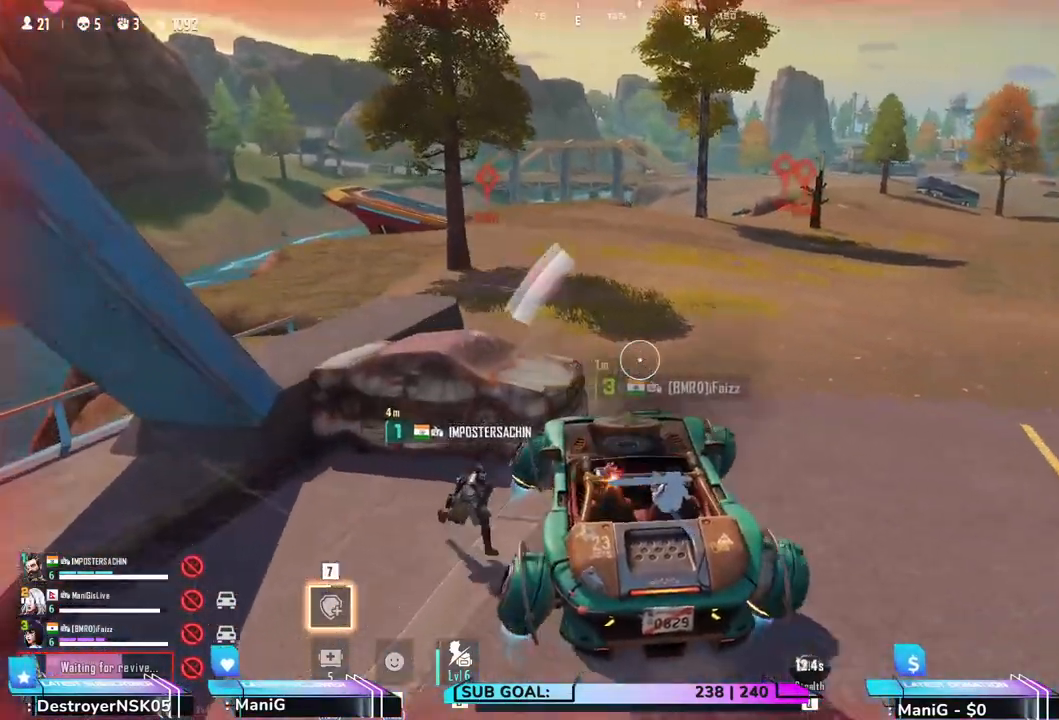
{"keys": ["d"], "mouse": [], "events": []}
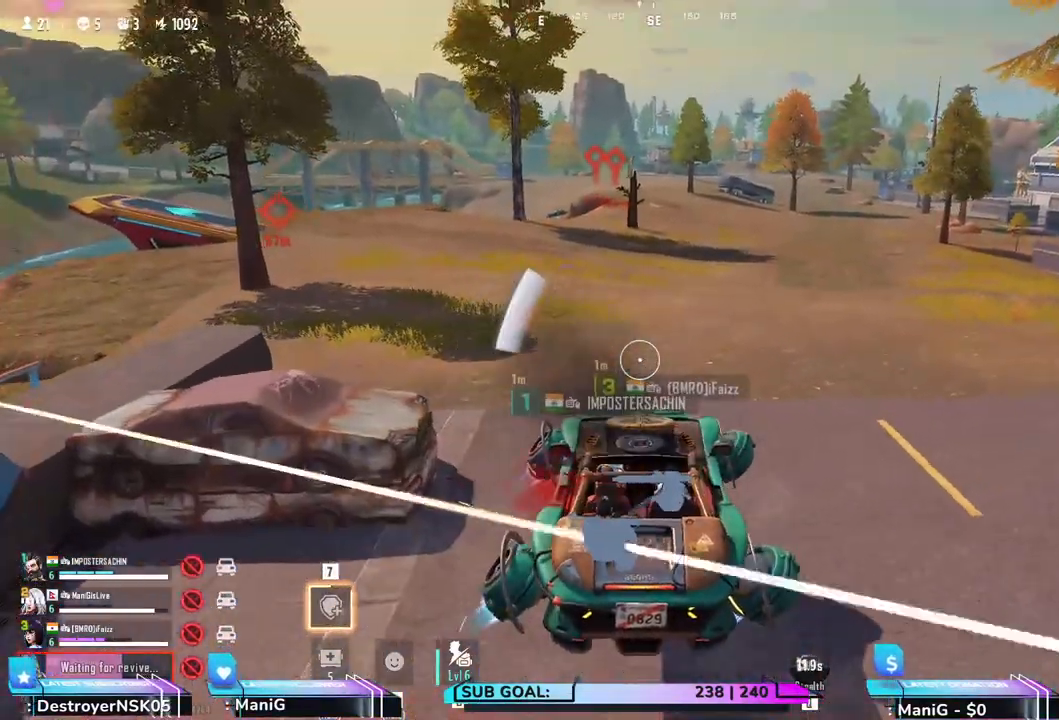
{"keys": ["w"], "mouse": [], "events": [[233, "w", "down"], [433, "d", "up"]]}
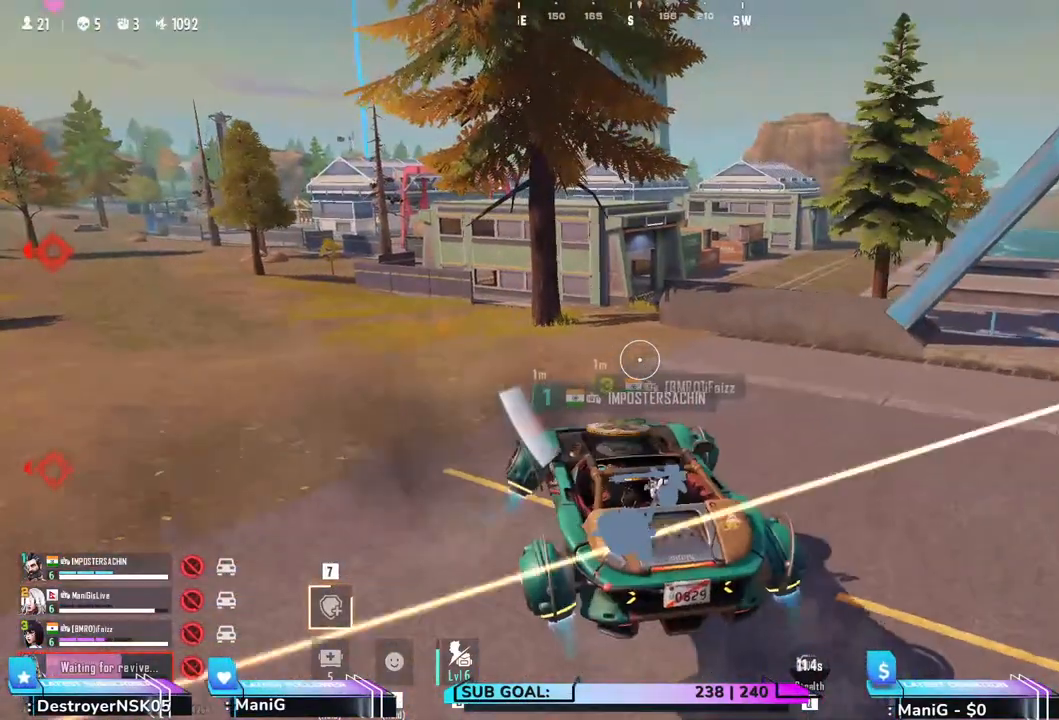
{"keys": ["w"], "mouse": [], "events": []}
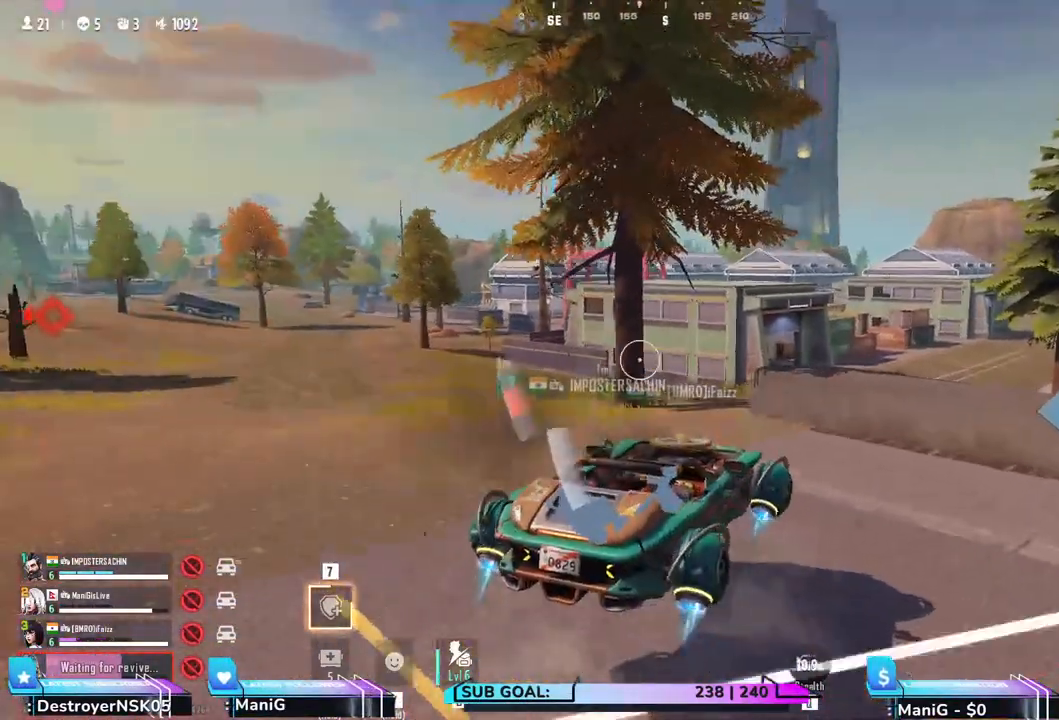
{"keys": ["w"], "mouse": [], "events": [[83, "q", "down"], [233, "q", "up"]]}
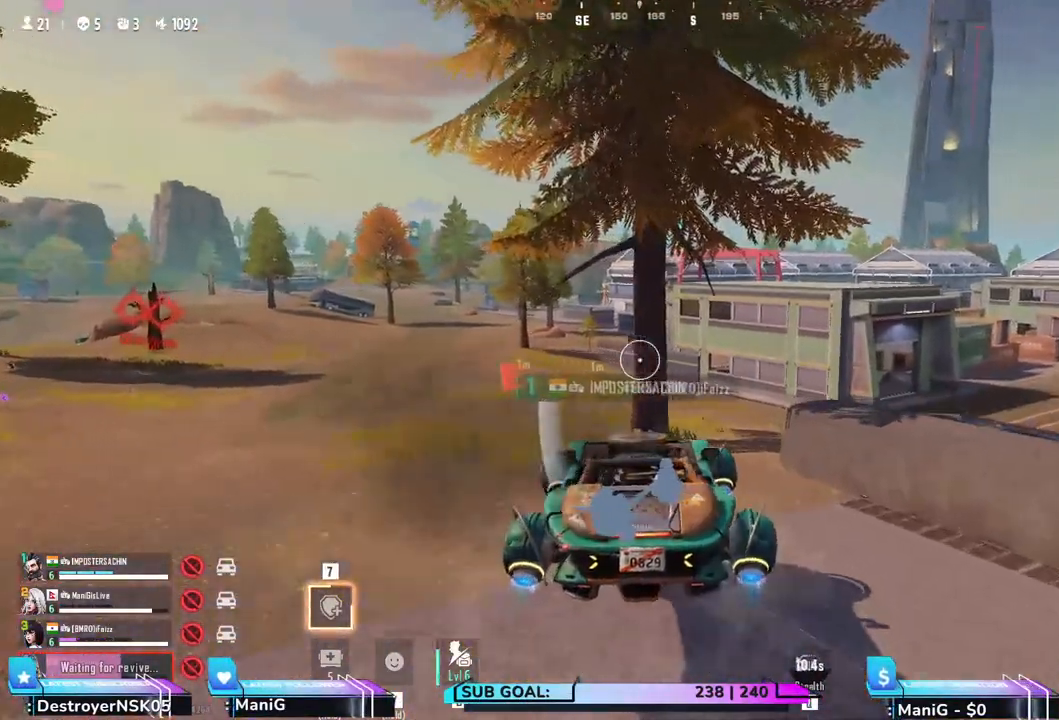
{"keys": ["d", "w"], "mouse": [], "events": [[67, "a", "down"], [183, "a", "up"], [483, "d", "down"]]}
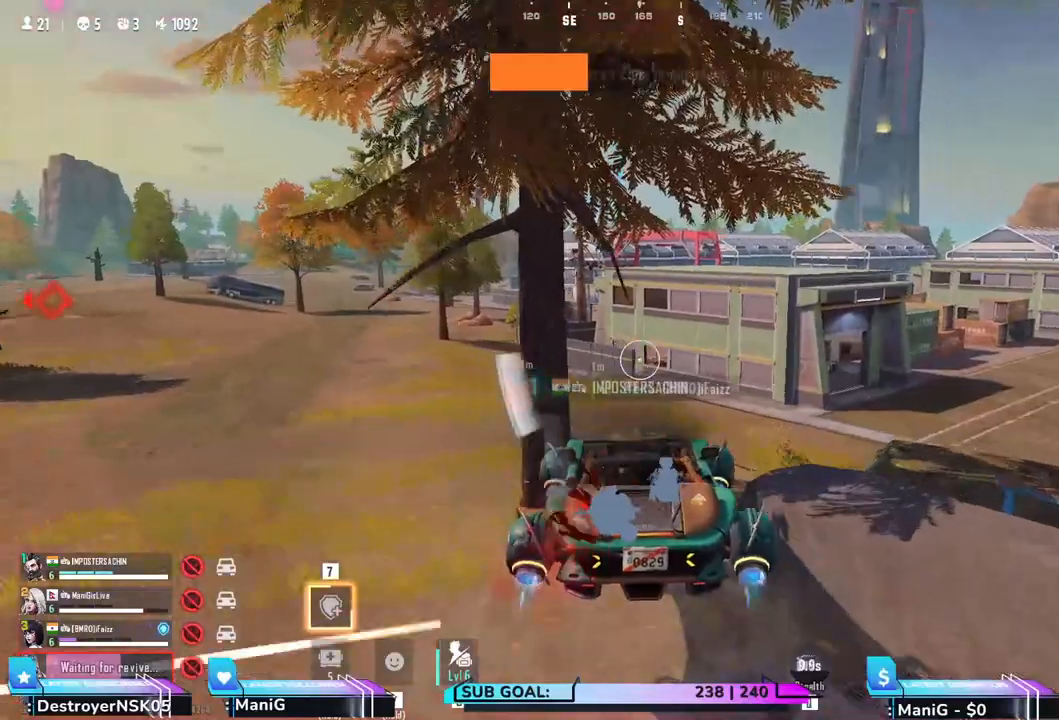
{"keys": ["d", "w"], "mouse": [], "events": []}
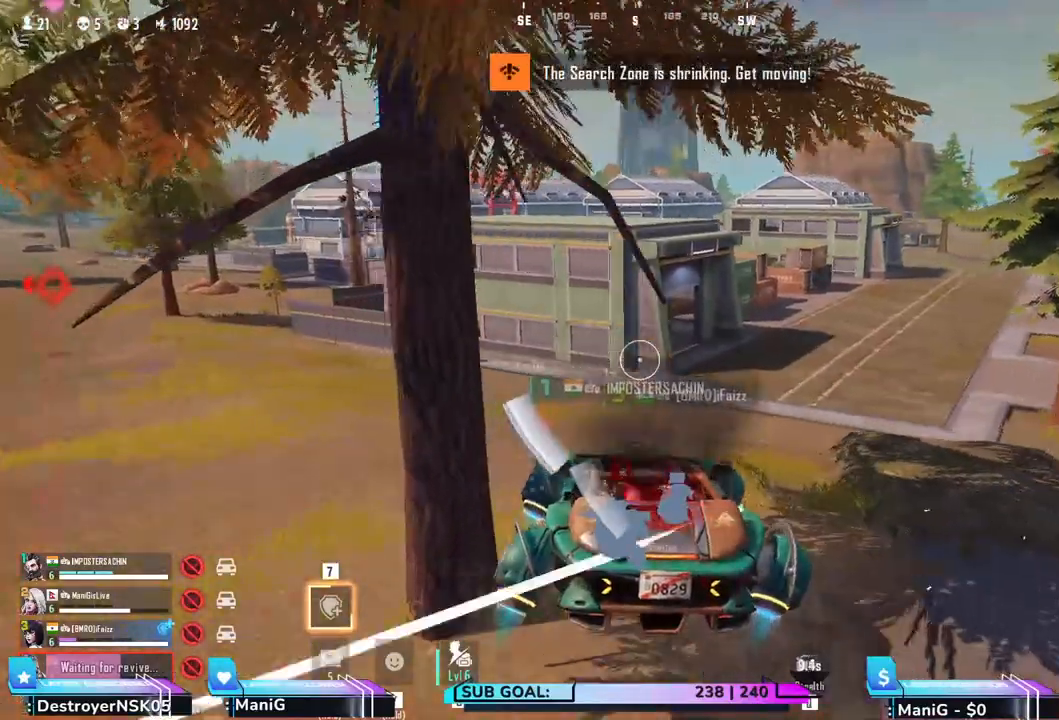
{"keys": ["d", "w"], "mouse": [], "events": []}
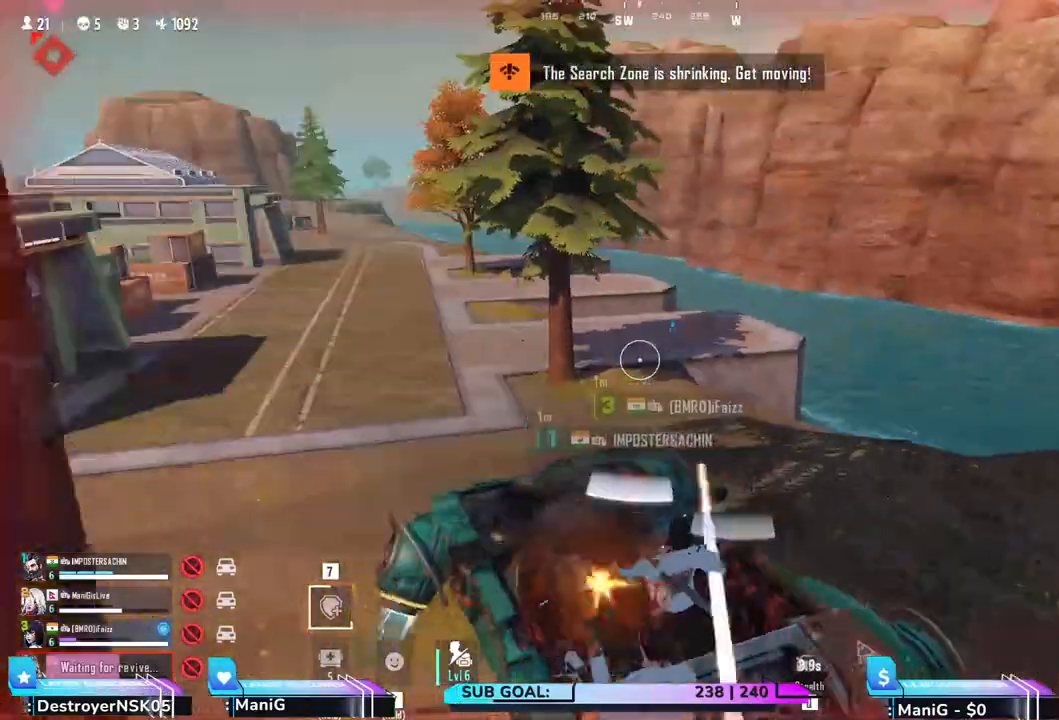
{"keys": ["w"], "mouse": [], "events": [[333, "d", "up"]]}
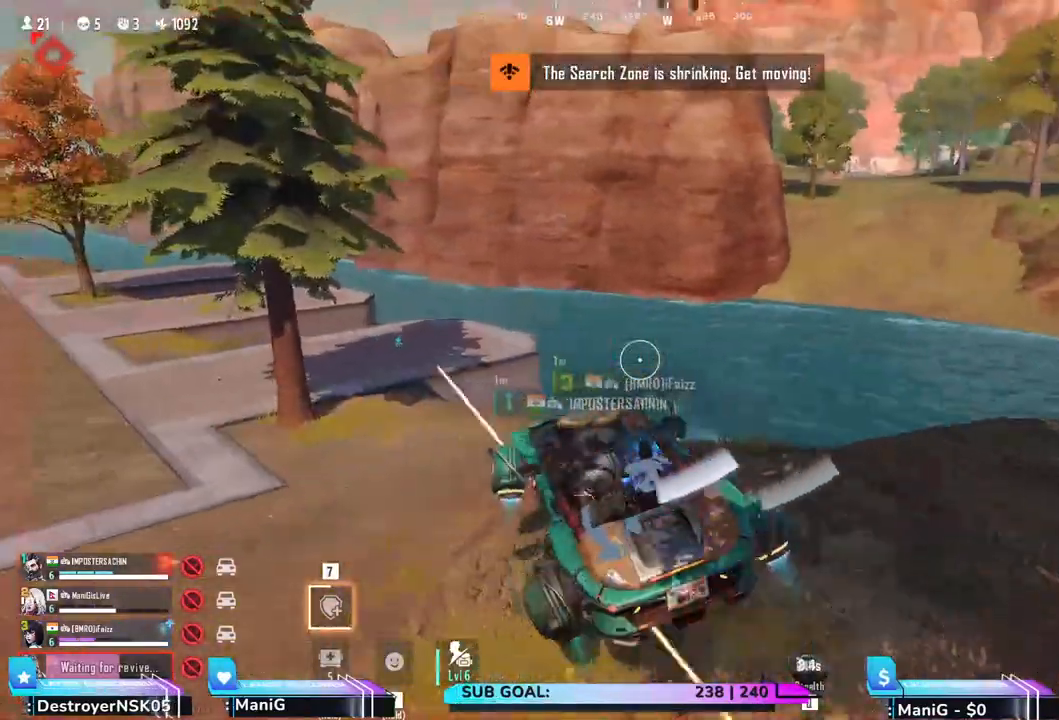
{"keys": ["w"], "mouse": [], "events": []}
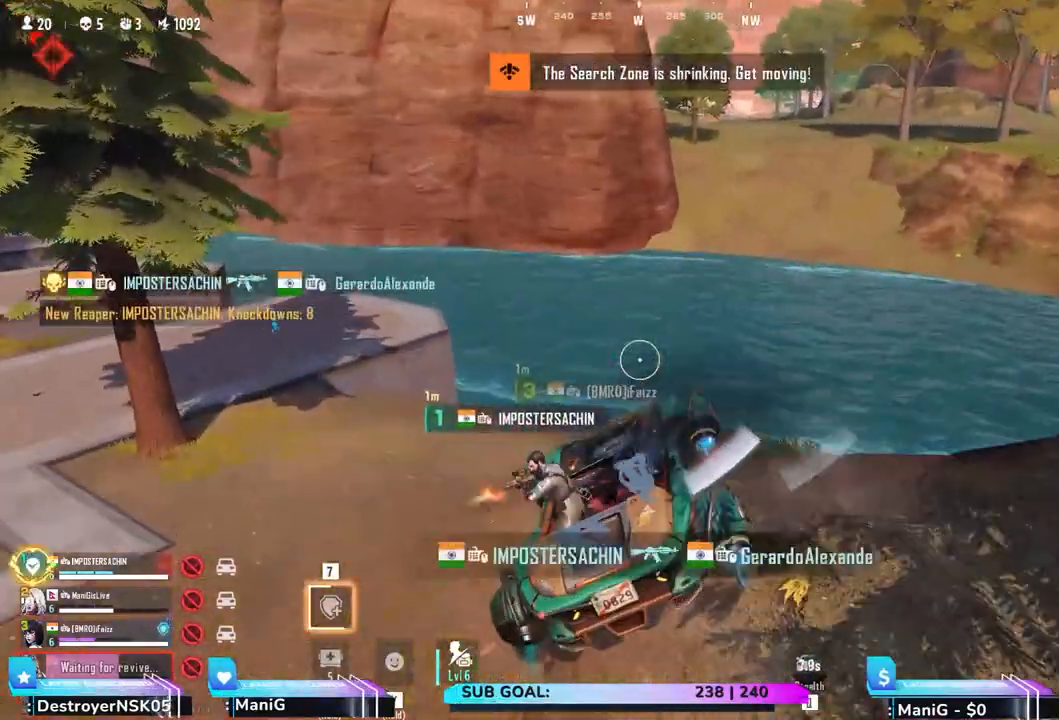
{"keys": ["w"], "mouse": [], "events": [[233, "w", "up"], [267, "f", "down"], [300, "w", "down"], [367, "f", "up"]]}
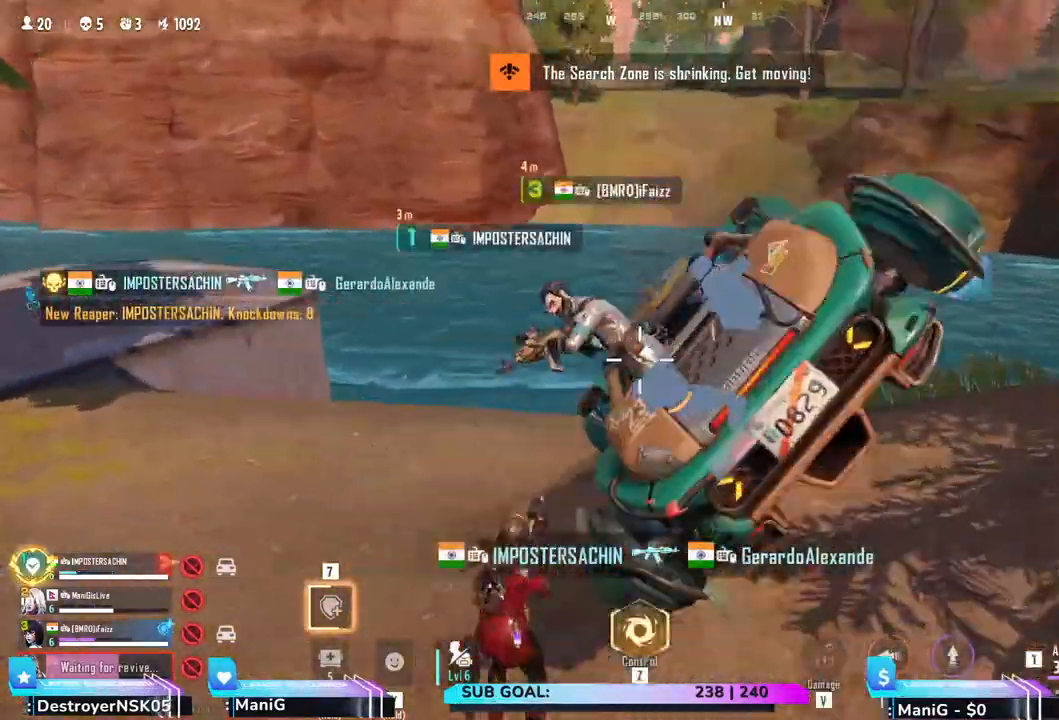
{"keys": ["shift", "w"], "mouse": [], "events": [[133, "shift", "down"]]}
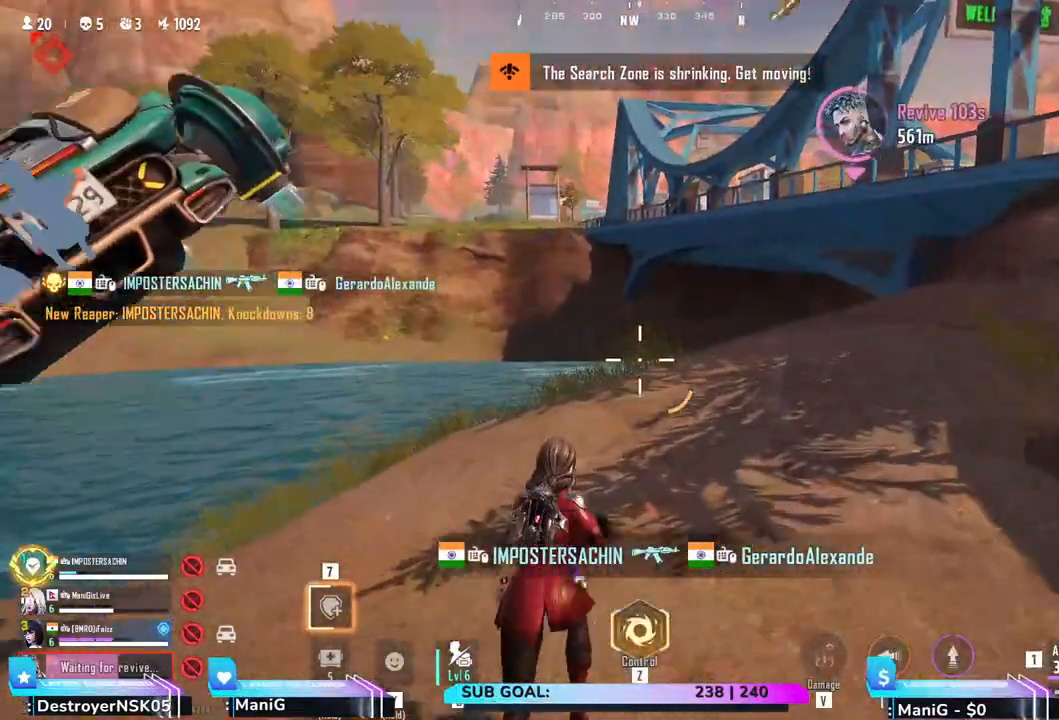
{"keys": ["a", "w"], "mouse": [], "events": [[133, "5", "down"], [267, "a", "down"], [283, "5", "up"], [333, "shift", "up"]]}